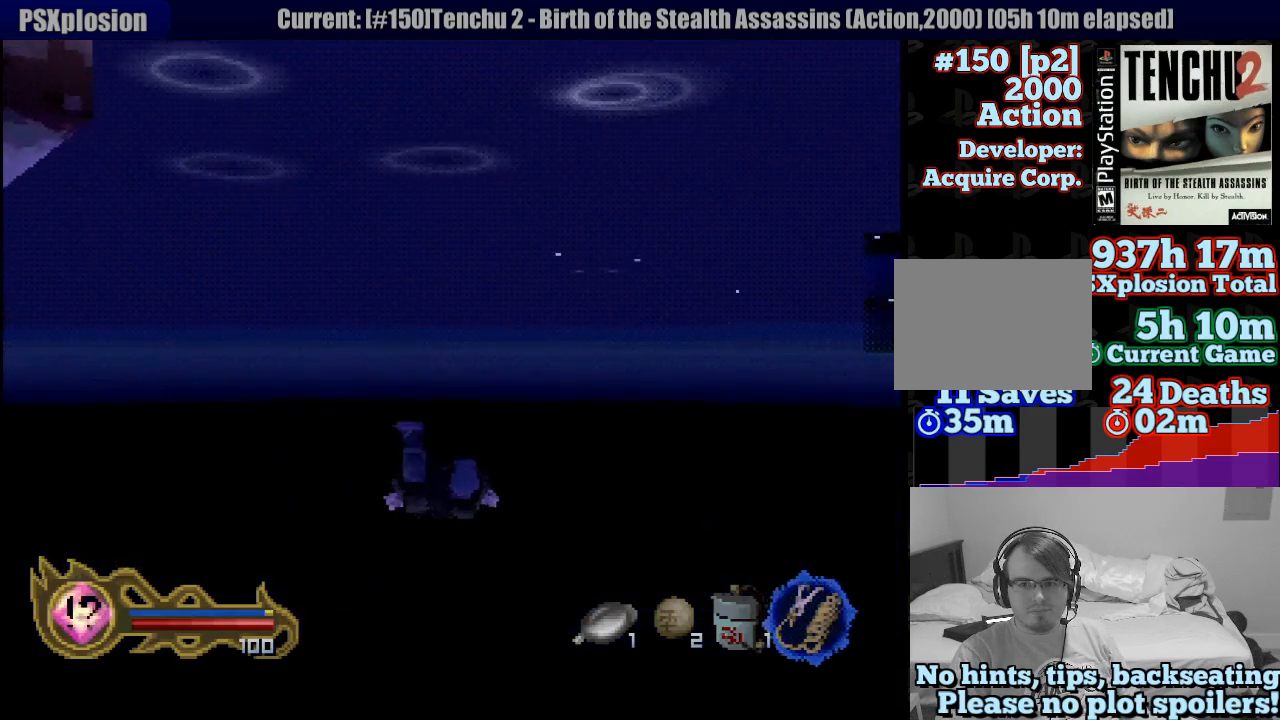
Gameplay with a controller (PlayStation layout); each line is a JSON object with the inputs held at the frame after it (dt_ms = milliseconds from this image to that frame). "button_events" lists button changes between this image and that frame as [ms after this image, input, new state], when the widget could be followed in between (sticks are given only as held states). Not read: L3 R3 SELECT START.
{"dt_ms": 500, "buttons": ["CROSS"], "left_stick": "center", "right_stick": "center", "button_events": [[50, "CROSS", "down"], [133, "CROSS", "up"], [250, "CROSS", "down"], [333, "CROSS", "up"], [400, "CROSS", "down"]]}
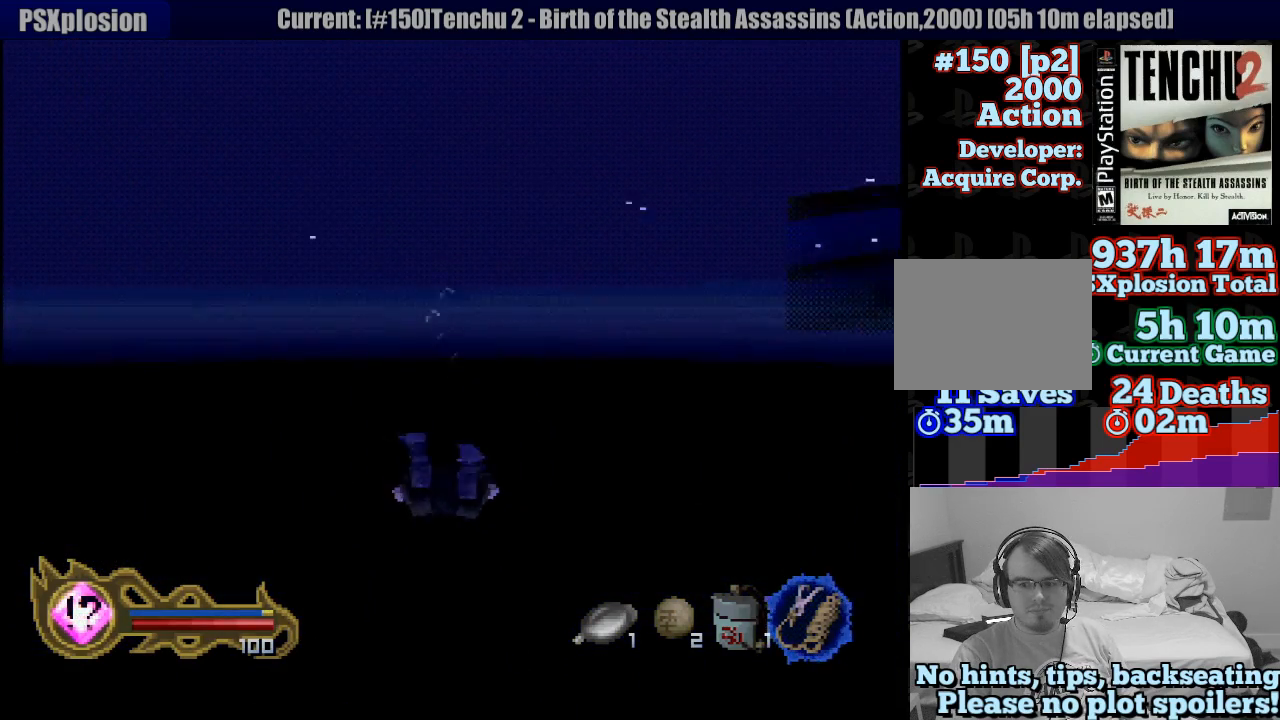
{"dt_ms": 500, "buttons": ["CROSS"], "left_stick": "center", "right_stick": "center", "button_events": [[33, "CROSS", "up"], [133, "CROSS", "down"], [183, "CROSS", "up"], [300, "CROSS", "down"], [367, "CROSS", "up"], [467, "CROSS", "down"]]}
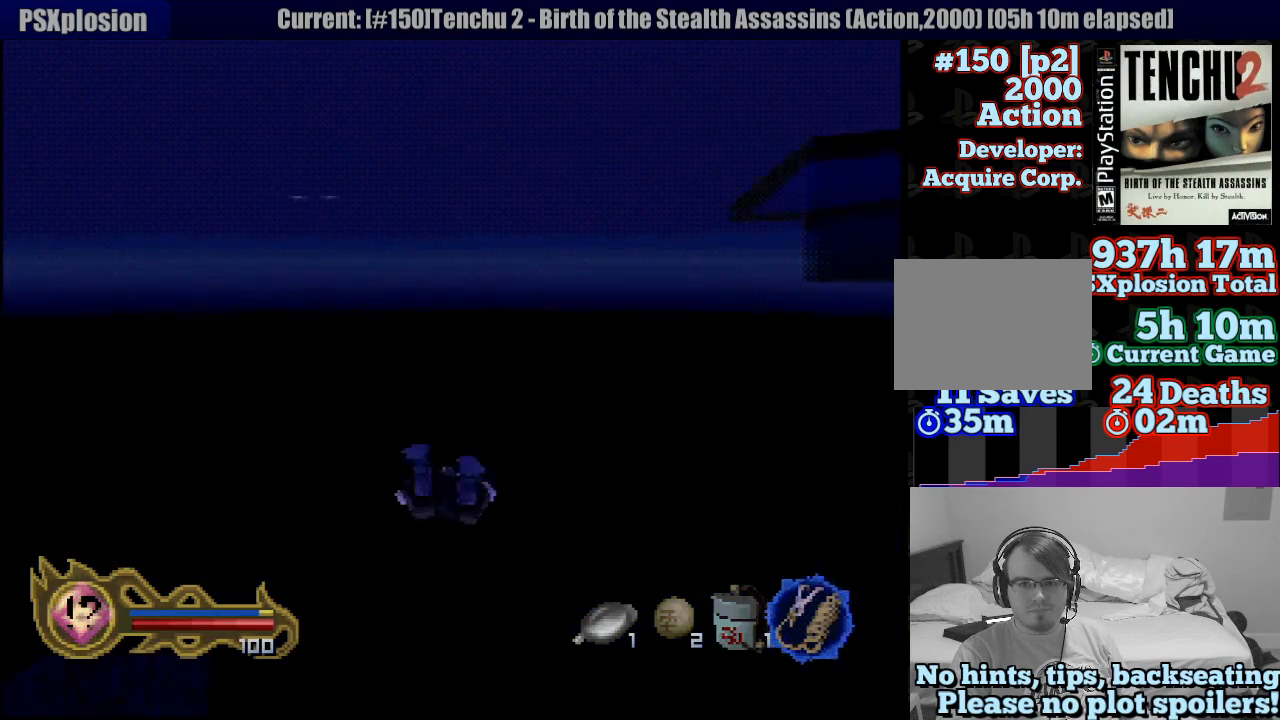
{"dt_ms": 500, "buttons": [], "left_stick": "center", "right_stick": "center", "button_events": [[67, "CROSS", "up"], [133, "CROSS", "down"], [267, "CROSS", "up"], [333, "CROSS", "down"], [450, "CROSS", "up"]]}
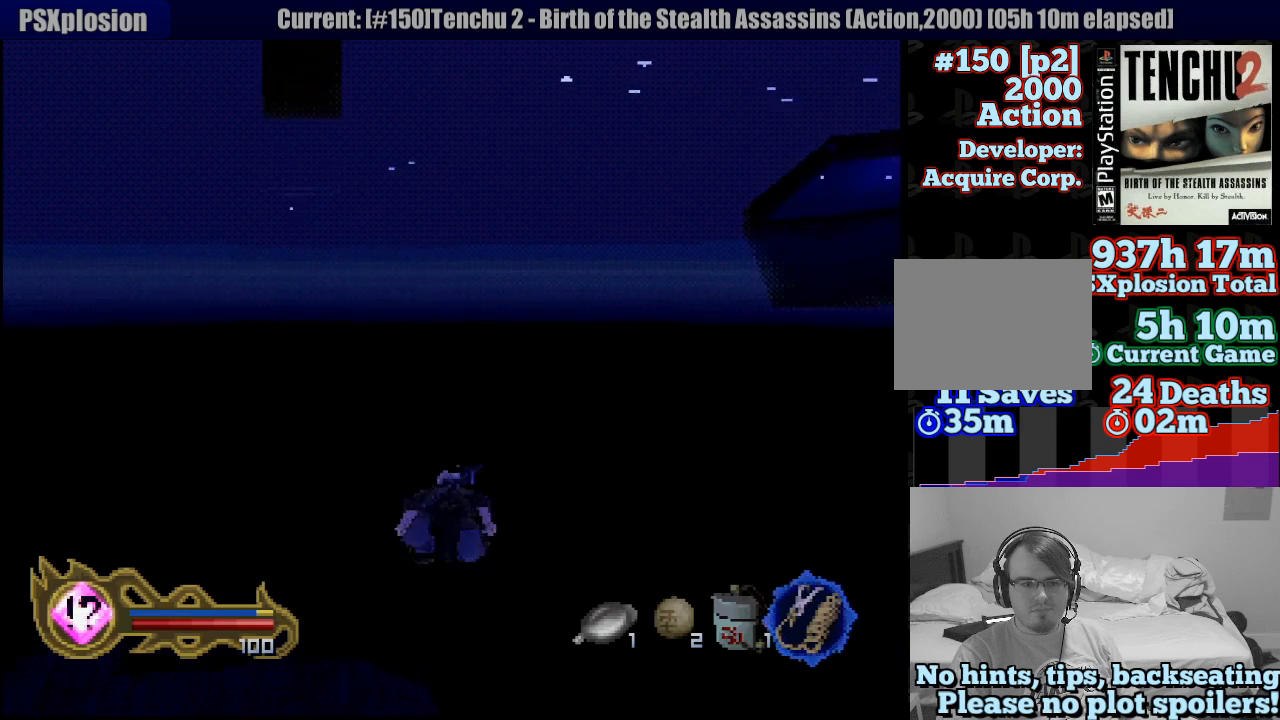
{"dt_ms": 500, "buttons": ["CROSS"], "left_stick": "center", "right_stick": "center", "button_events": [[33, "CROSS", "down"], [150, "CROSS", "up"], [250, "CROSS", "down"], [333, "CROSS", "up"], [417, "CROSS", "down"]]}
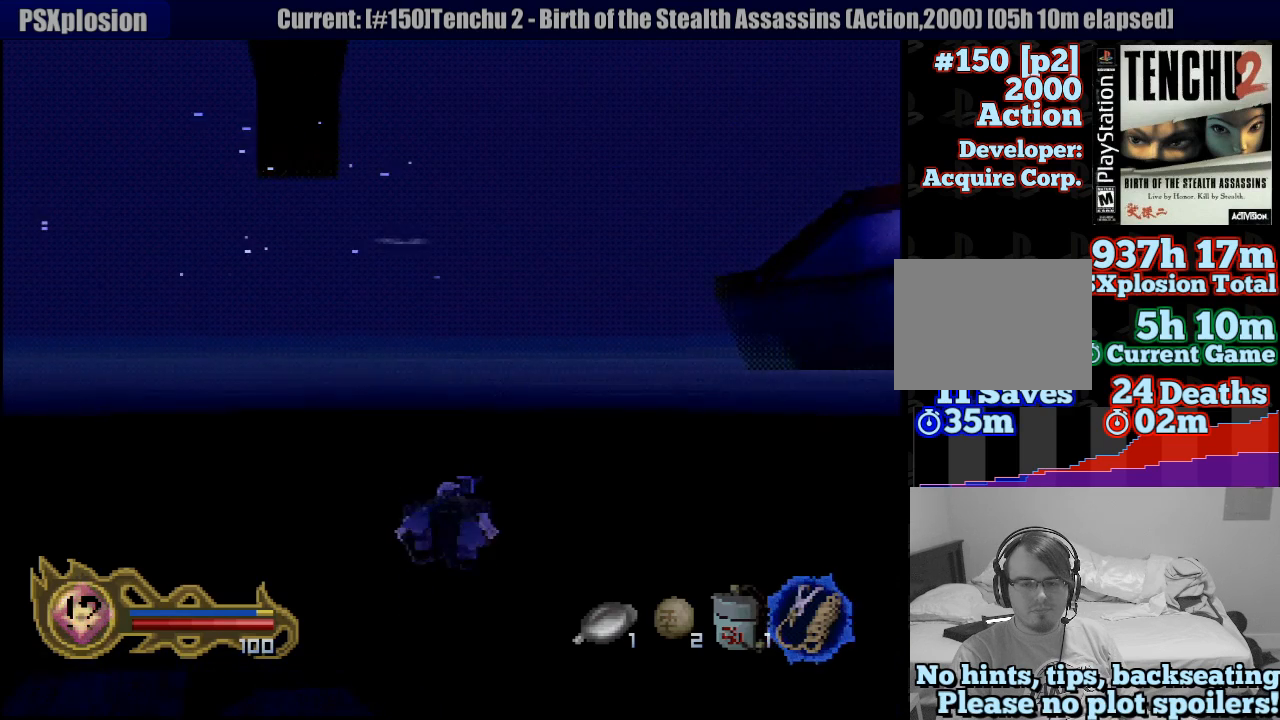
{"dt_ms": 500, "buttons": ["CROSS"], "left_stick": "center", "right_stick": "center", "button_events": [[17, "CROSS", "up"], [117, "CROSS", "down"], [183, "CROSS", "up"], [300, "CROSS", "down"], [367, "CROSS", "up"], [483, "CROSS", "down"]]}
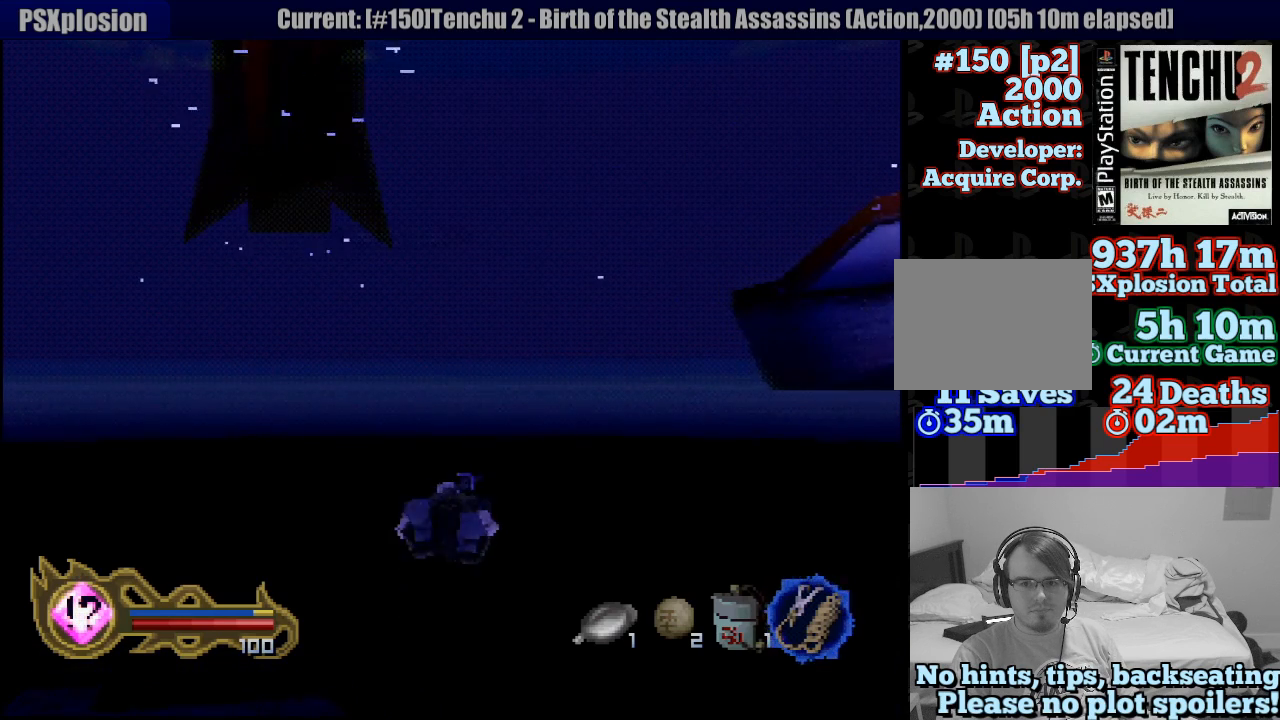
{"dt_ms": 500, "buttons": [], "left_stick": "center", "right_stick": "center", "button_events": [[50, "CROSS", "up"], [167, "CROSS", "down"], [267, "CROSS", "up"], [367, "CROSS", "down"], [467, "CROSS", "up"]]}
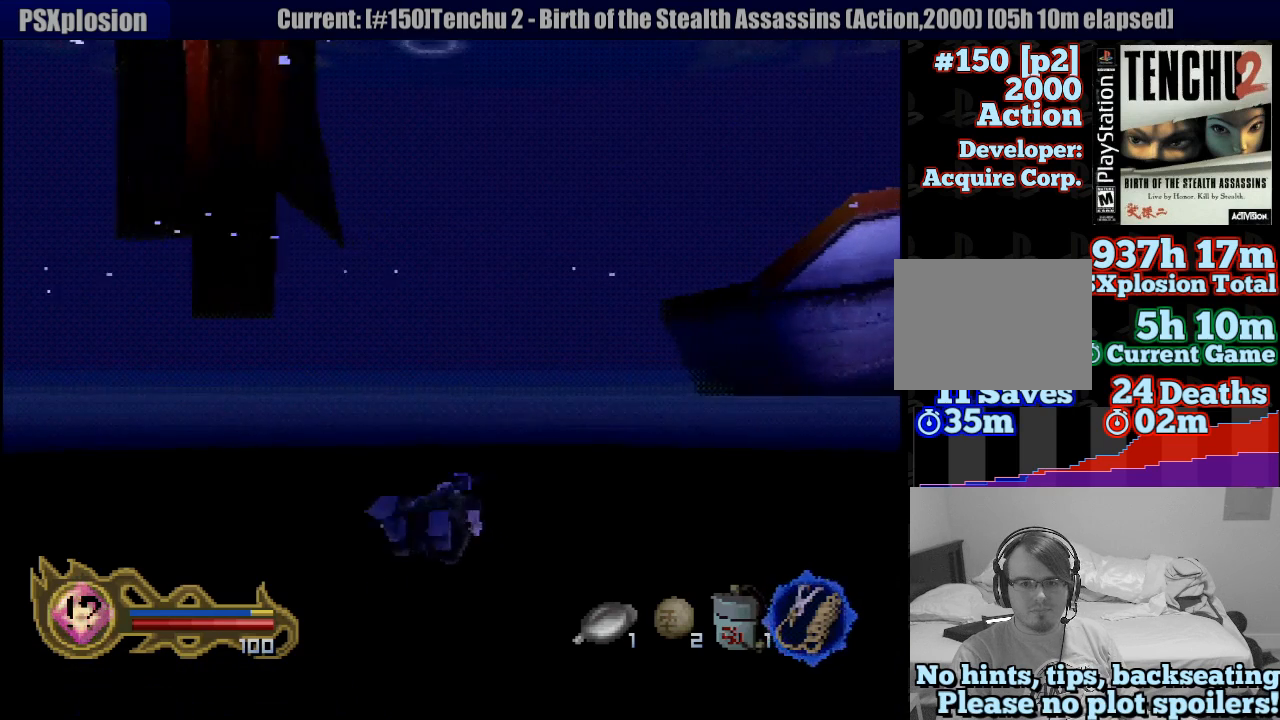
{"dt_ms": 500, "buttons": ["CROSS"], "left_stick": "center", "right_stick": "center", "button_events": [[67, "CROSS", "down"], [167, "CROSS", "up"], [267, "CROSS", "down"], [350, "CROSS", "up"], [467, "CROSS", "down"]]}
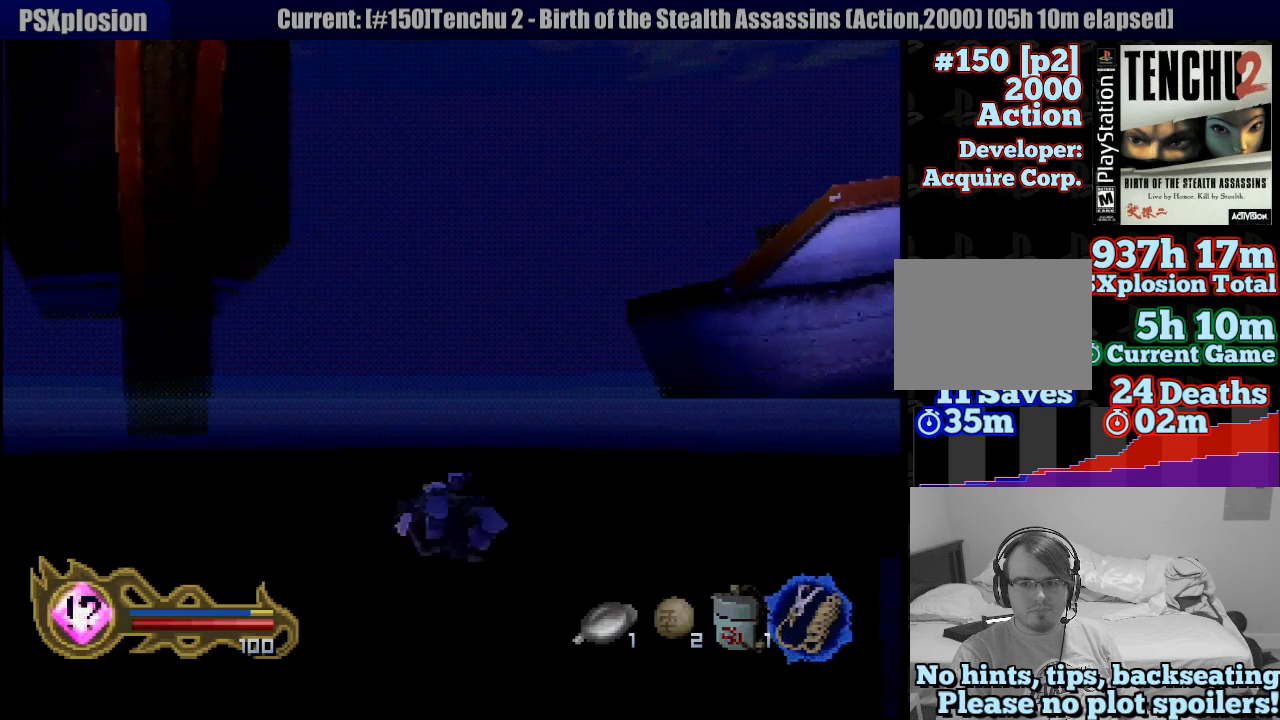
{"dt_ms": 1000, "buttons": ["CROSS"], "left_stick": "center", "right_stick": "center", "button_events": [[50, "CROSS", "up"], [167, "CROSS", "down"], [267, "CROSS", "up"], [367, "CROSS", "down"], [450, "CROSS", "up"], [567, "CROSS", "down"], [650, "CROSS", "up"], [750, "CROSS", "down"], [833, "CROSS", "up"], [933, "CROSS", "down"]]}
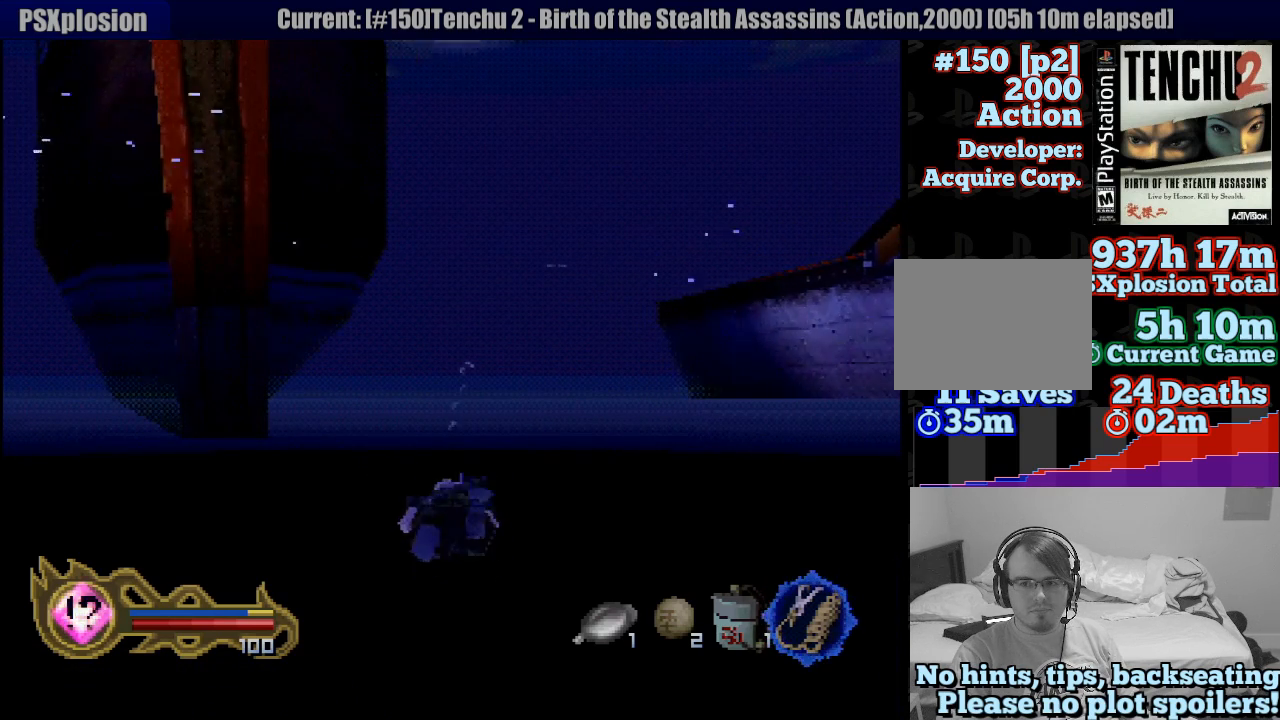
{"dt_ms": 500, "buttons": ["CROSS"], "left_stick": "center", "right_stick": "center", "button_events": [[17, "CROSS", "up"], [117, "CROSS", "down"], [167, "CROSS", "up"], [300, "CROSS", "down"], [383, "CROSS", "up"], [450, "CROSS", "down"]]}
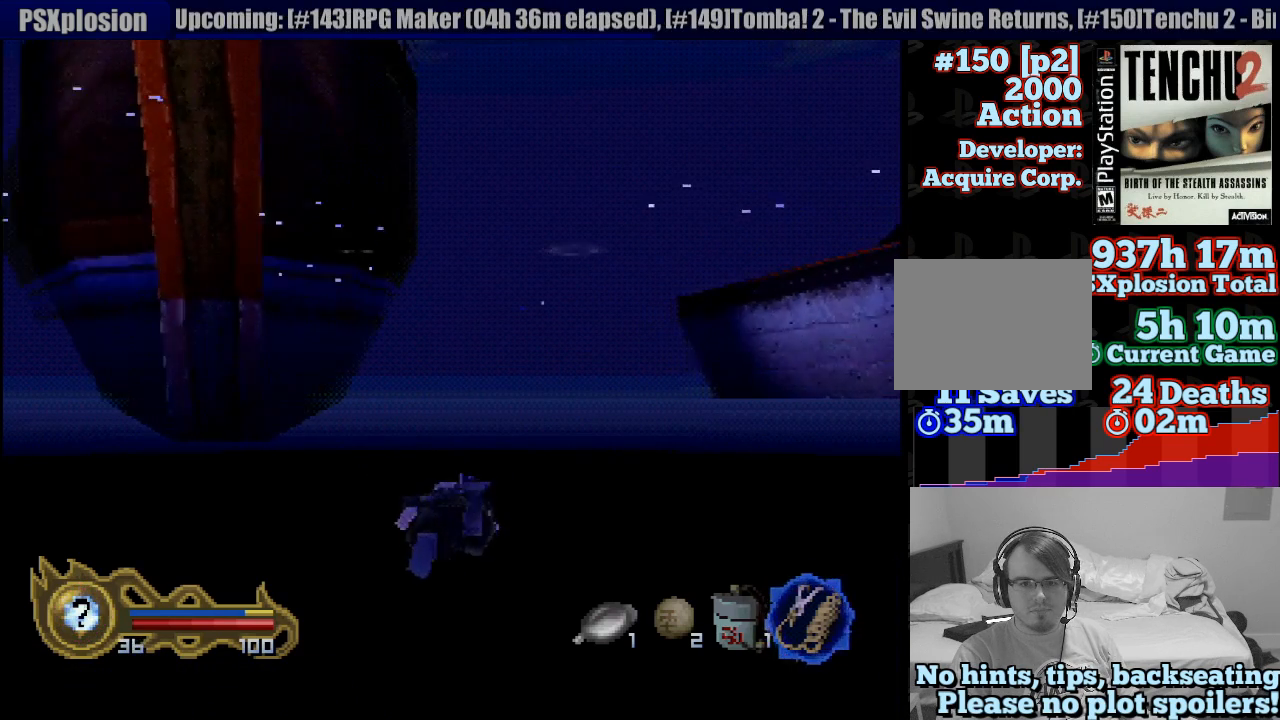
{"dt_ms": 500, "buttons": [], "left_stick": "center", "right_stick": "center", "button_events": [[50, "CROSS", "up"], [167, "CROSS", "down"], [233, "CROSS", "up"], [317, "CROSS", "down"], [400, "CROSS", "up"]]}